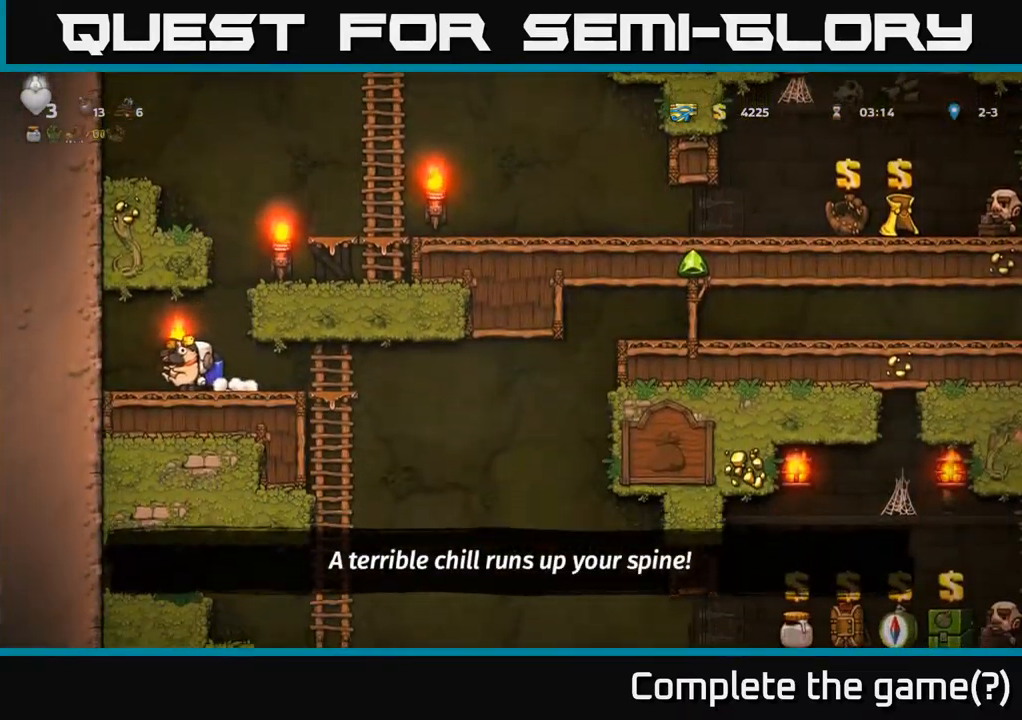
Gameplay with a controller (Xbox layout); each line is a JSON object with the inputs held at the frame after it. "events" lists button and stick changes between this image and that frame as [ms after this image, input, new state], when the widget could be followed in between. Not read: L3 R3 right_stick.
{"buttons": [], "left_stick": "right", "events": []}
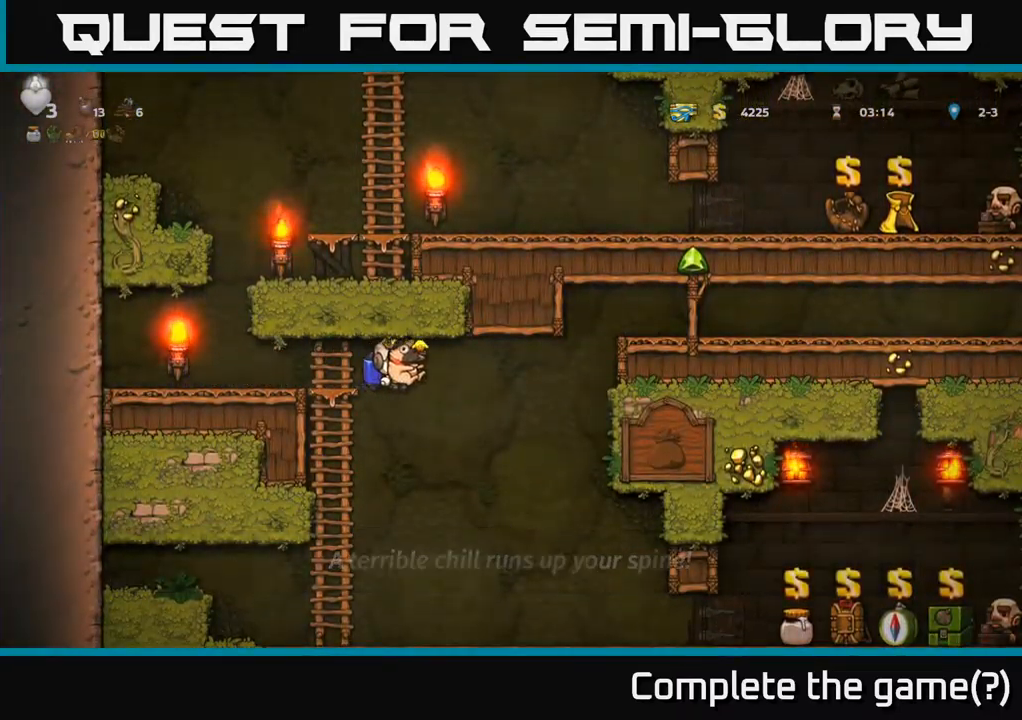
{"buttons": [], "left_stick": "right", "events": []}
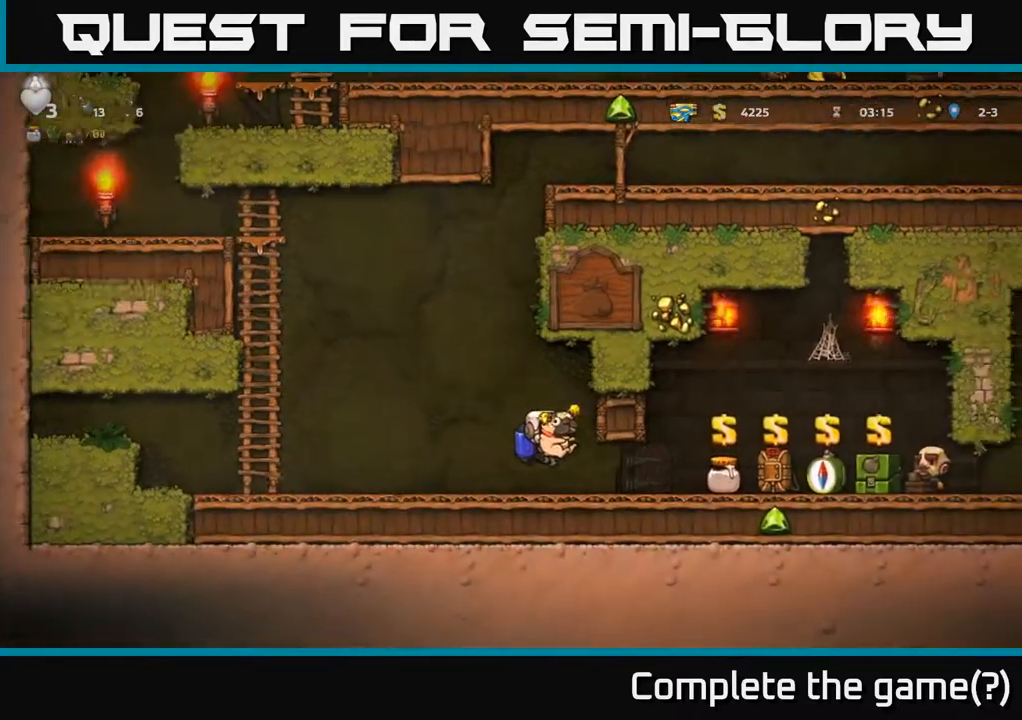
{"buttons": [], "left_stick": "right", "events": []}
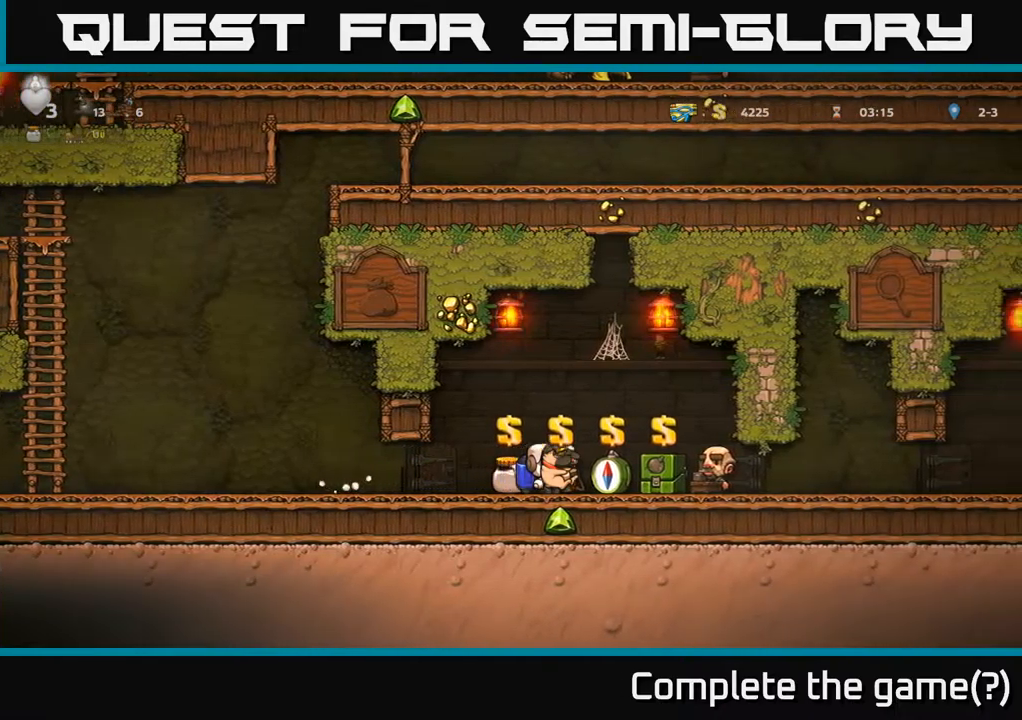
{"buttons": [], "left_stick": "right", "events": []}
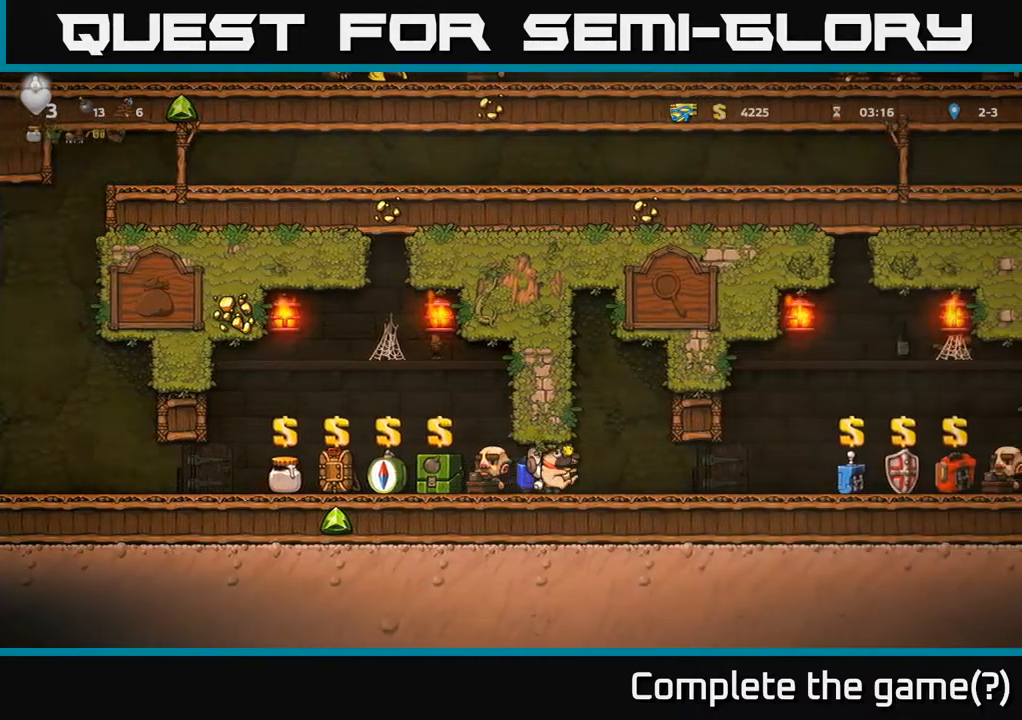
{"buttons": [], "left_stick": "right", "events": []}
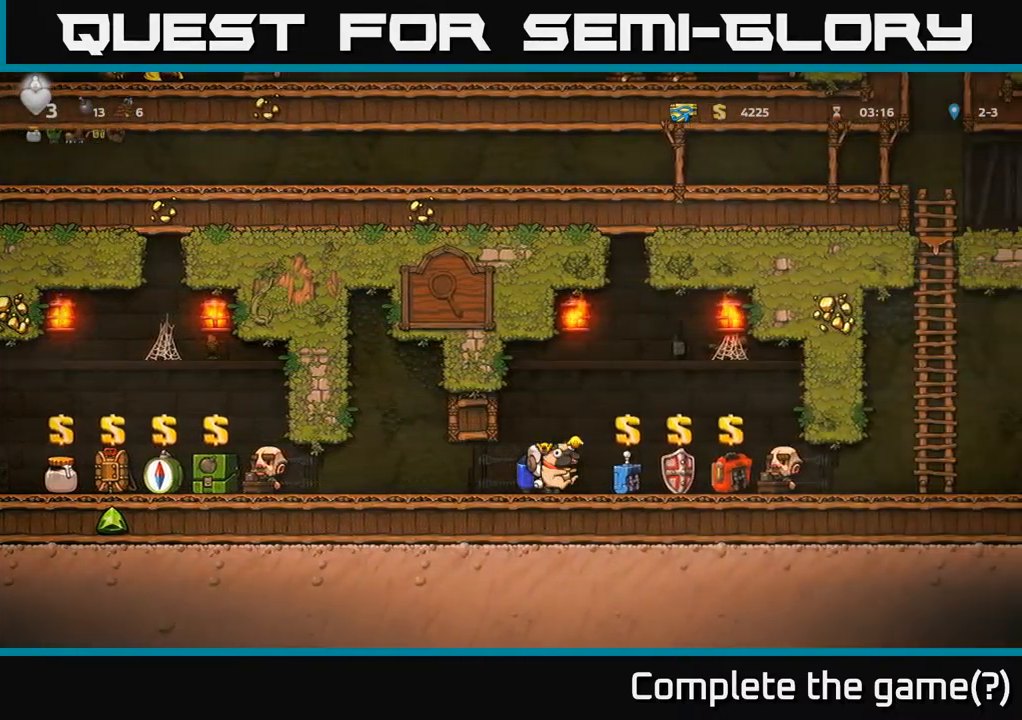
{"buttons": [], "left_stick": "right", "events": [[34, "A", "down"], [84, "A", "up"]]}
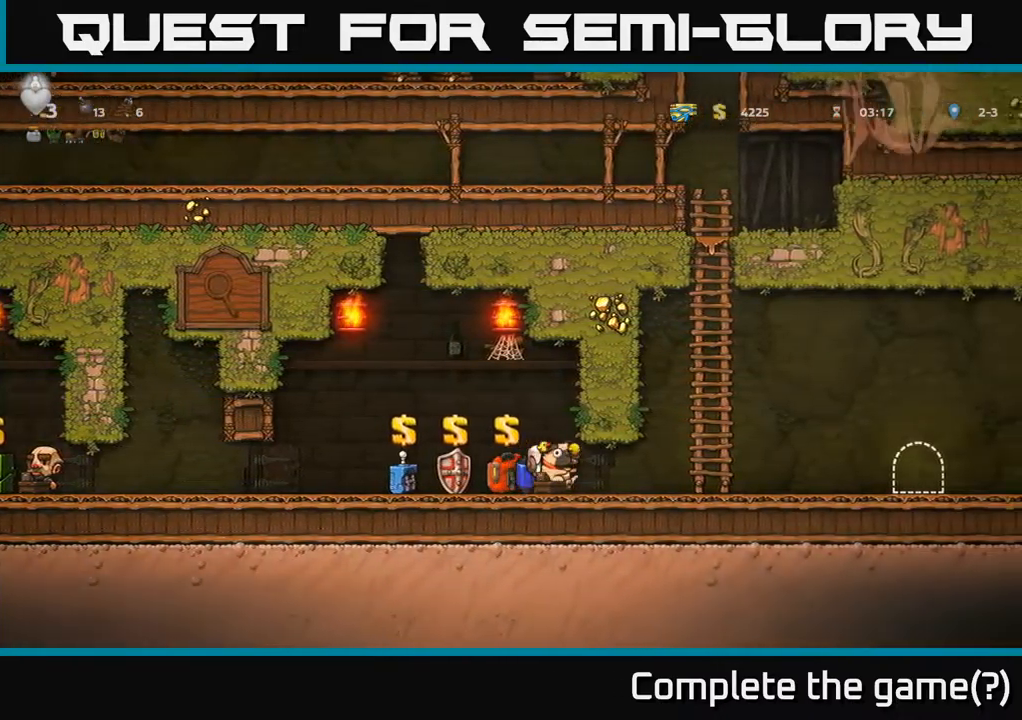
{"buttons": [], "left_stick": "right", "events": []}
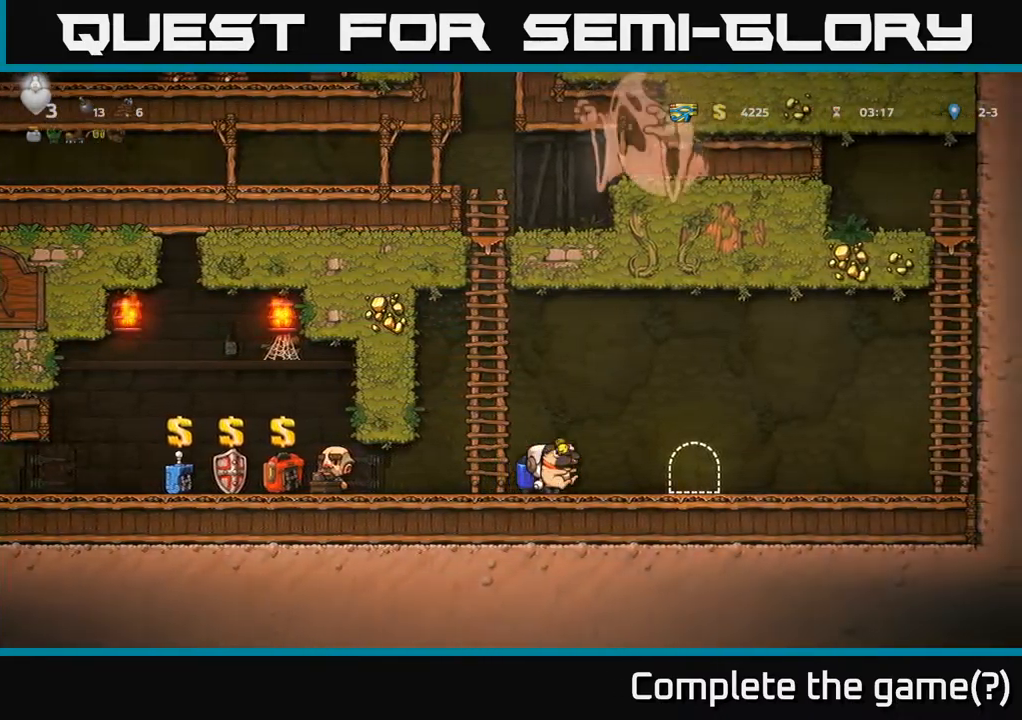
{"buttons": ["L2"], "left_stick": "center", "events": [[300, "L2", "down"], [367, "left_stick", "center"], [384, "L2", "up"], [450, "L2", "down"]]}
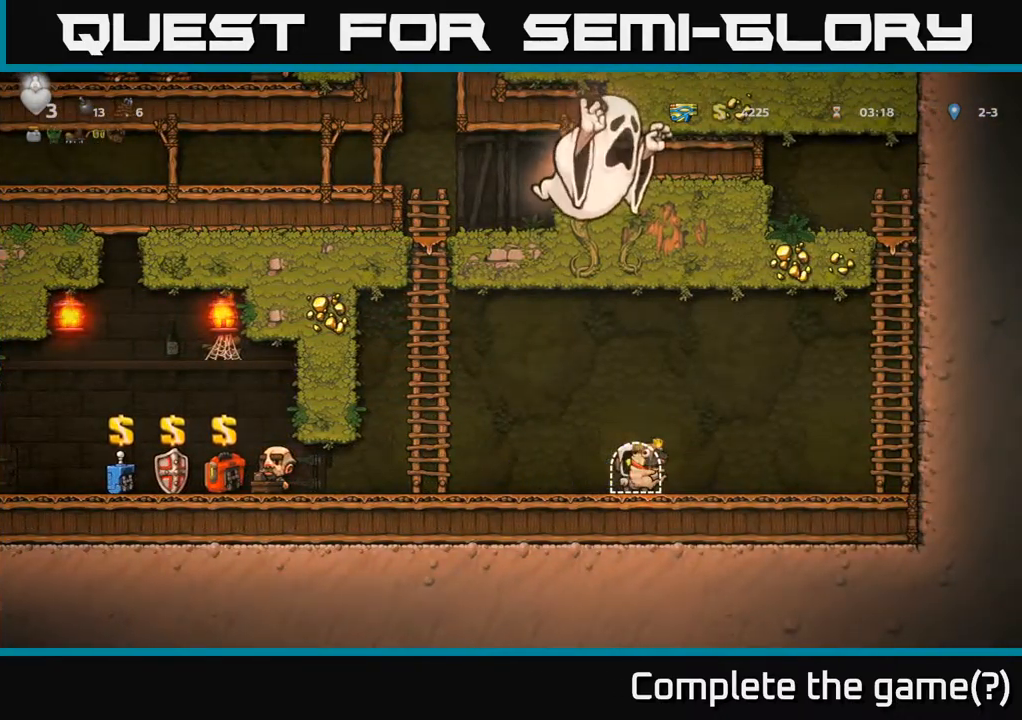
{"buttons": [], "left_stick": "center", "events": [[50, "L2", "up"], [50, "left_stick", "left"], [134, "L2", "down"], [200, "left_stick", "center"], [250, "L2", "up"]]}
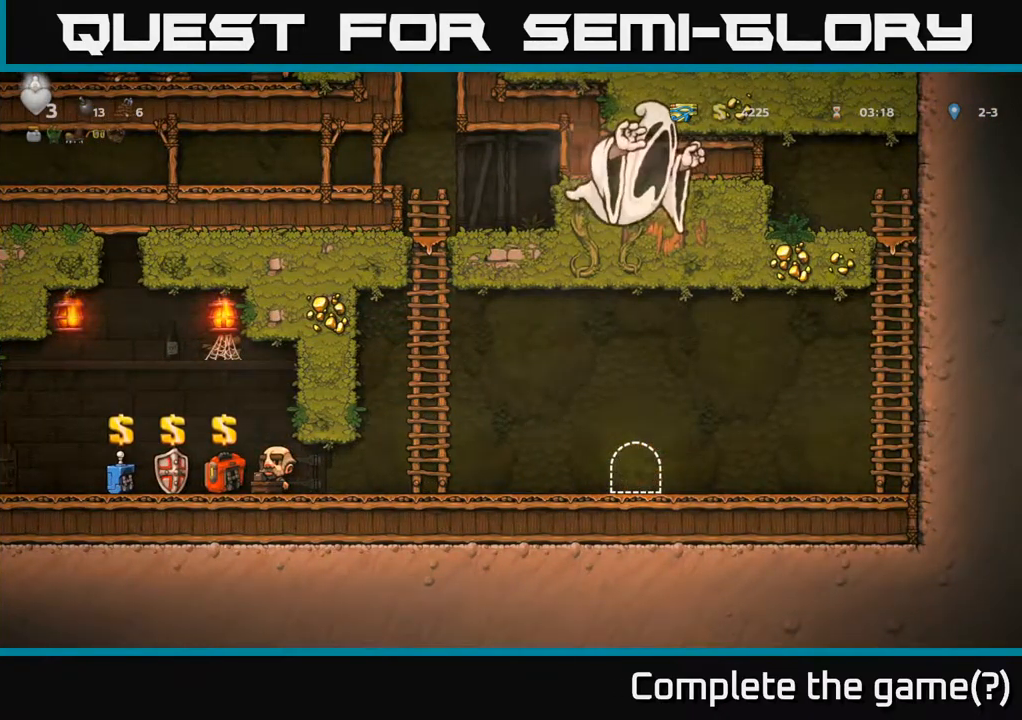
{"buttons": [], "left_stick": "left", "events": [[500, "left_stick", "left"]]}
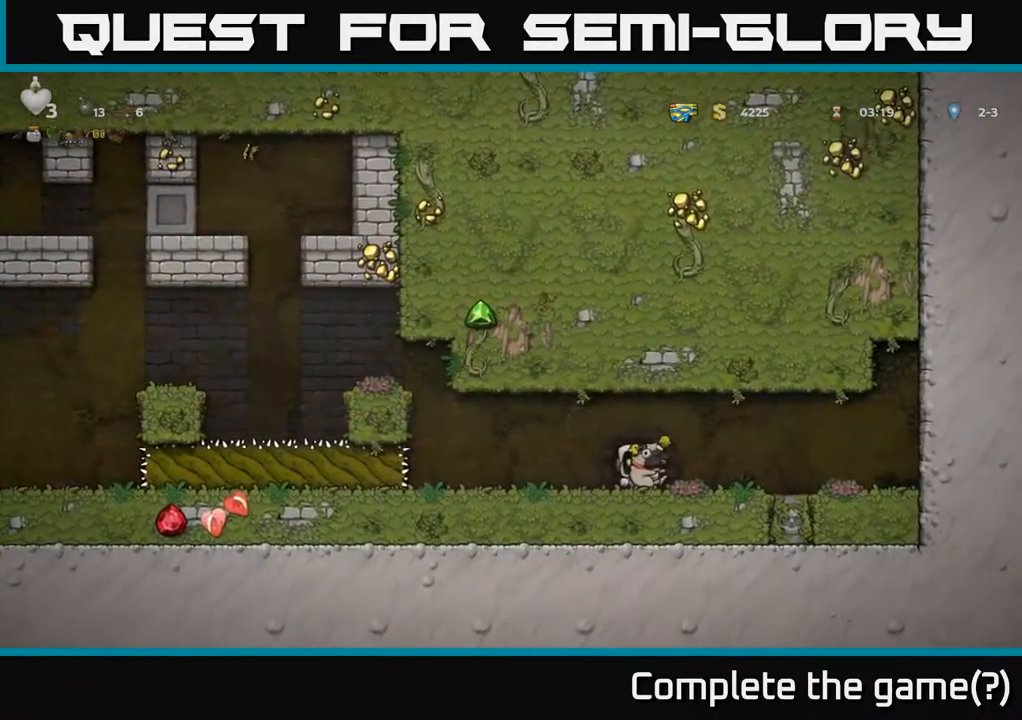
{"buttons": ["A"], "left_stick": "left"}
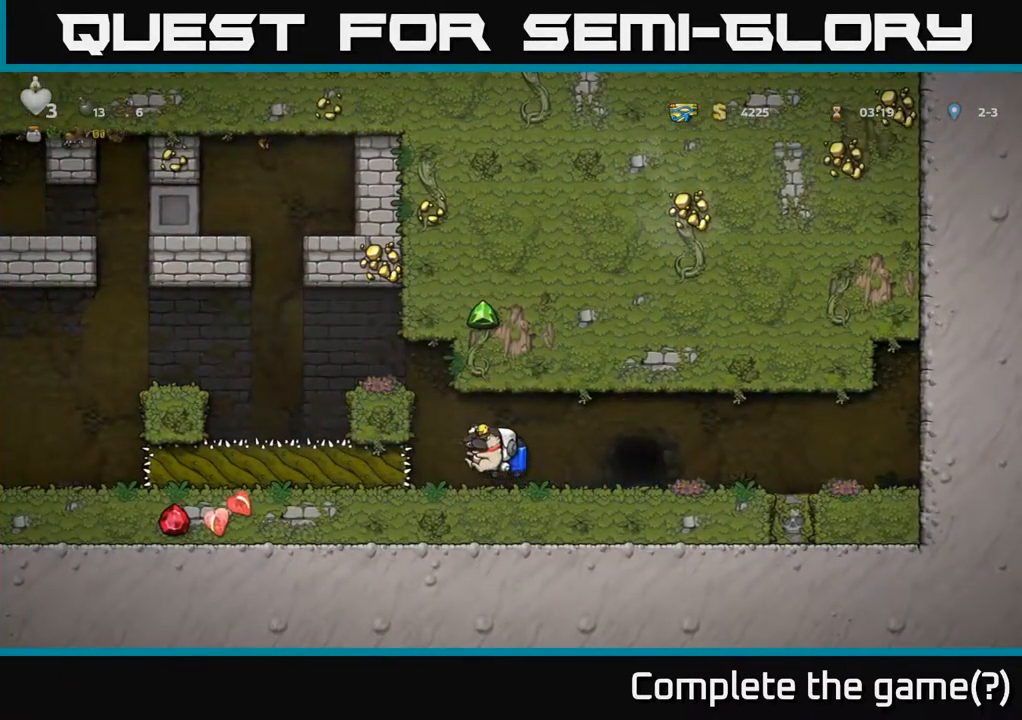
{"buttons": [], "left_stick": "left", "events": [[50, "A", "up"], [100, "A", "down"], [234, "A", "up"], [300, "A", "down"], [417, "A", "up"]]}
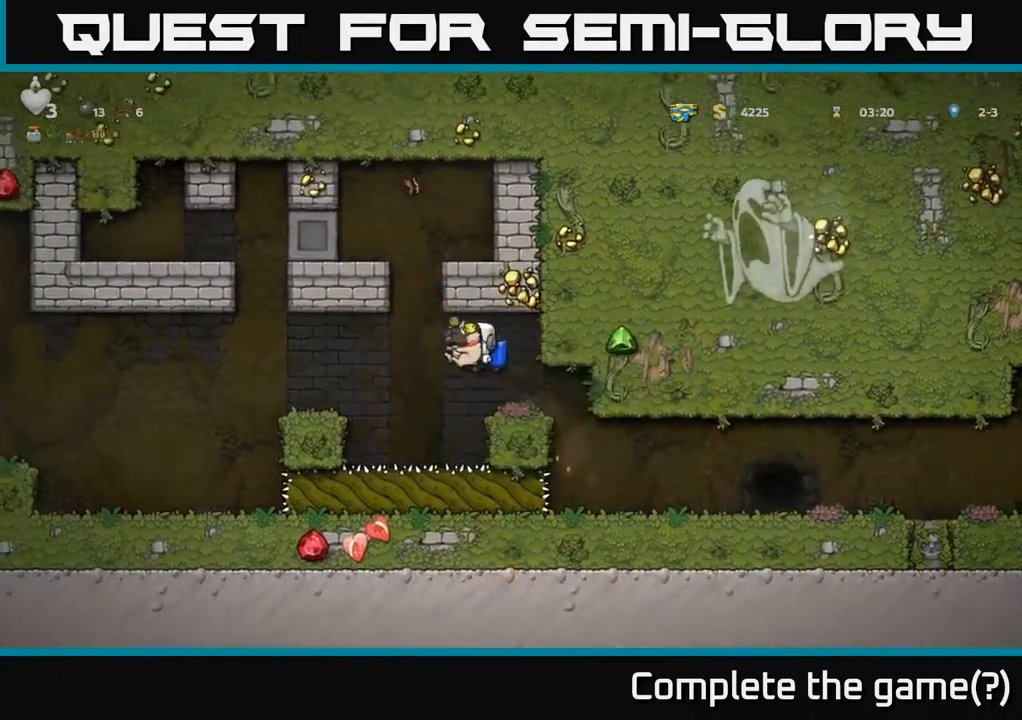
{"buttons": [], "left_stick": "left", "events": [[67, "A", "down"], [134, "A", "up"]]}
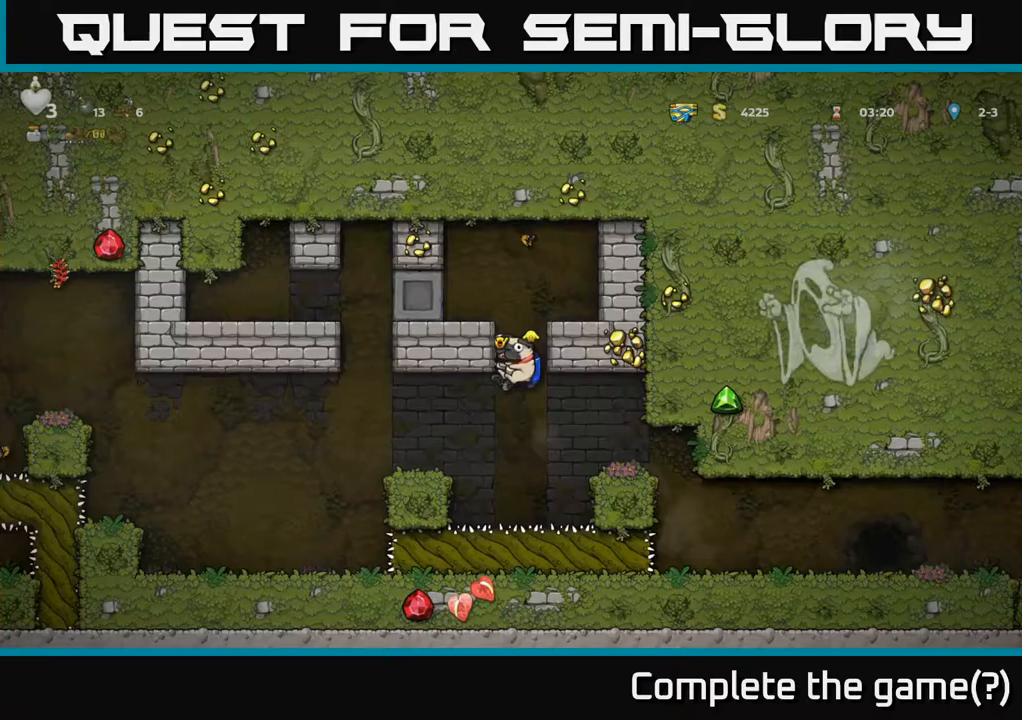
{"buttons": [], "left_stick": "center", "events": [[150, "A", "down"], [167, "A", "up"], [250, "left_stick", "down-right"], [333, "left_stick", "center"]]}
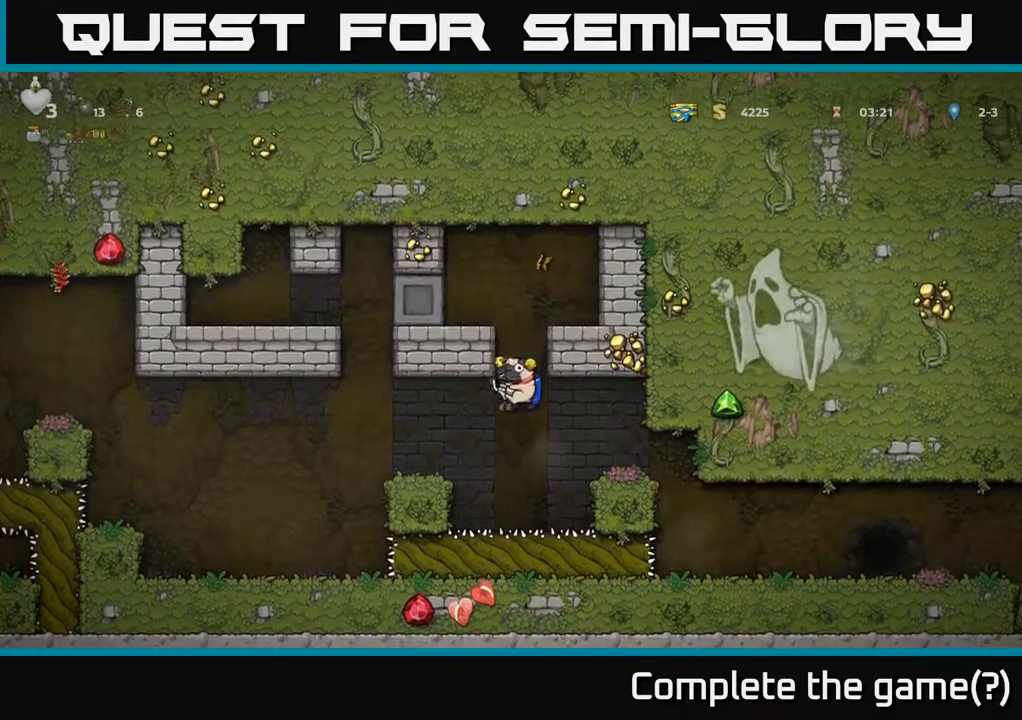
{"buttons": [], "left_stick": "up", "events": [[167, "A", "down"], [250, "left_stick", "up"], [300, "A", "up"], [367, "A", "down"], [450, "A", "up"]]}
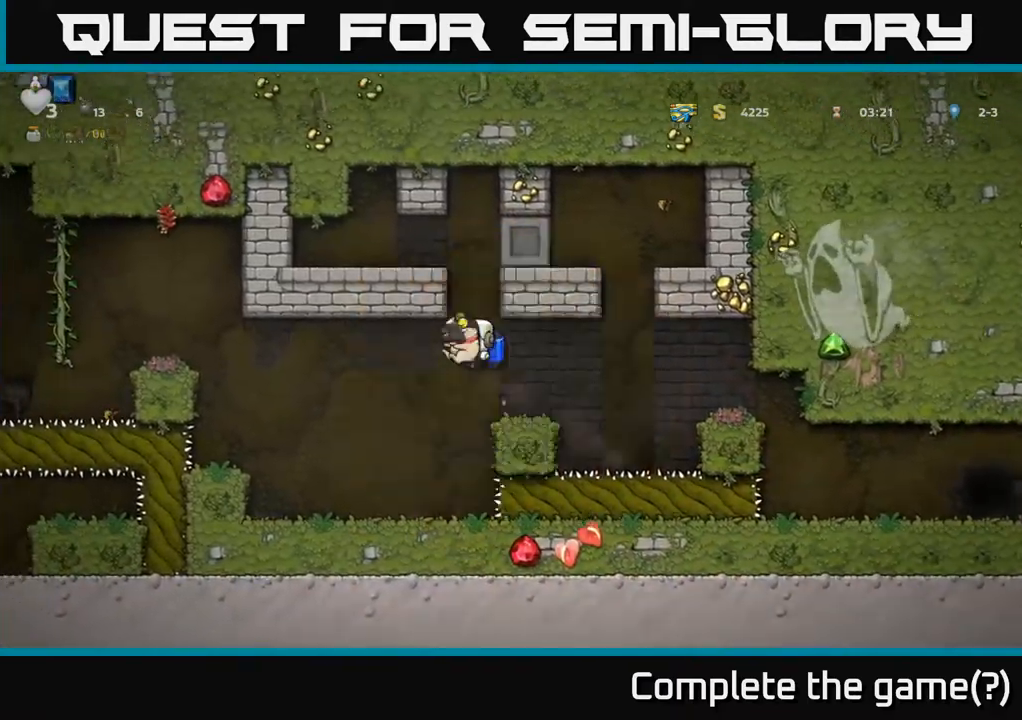
{"buttons": ["A"], "left_stick": "up", "events": [[300, "A", "down"], [400, "A", "up"], [450, "A", "down"]]}
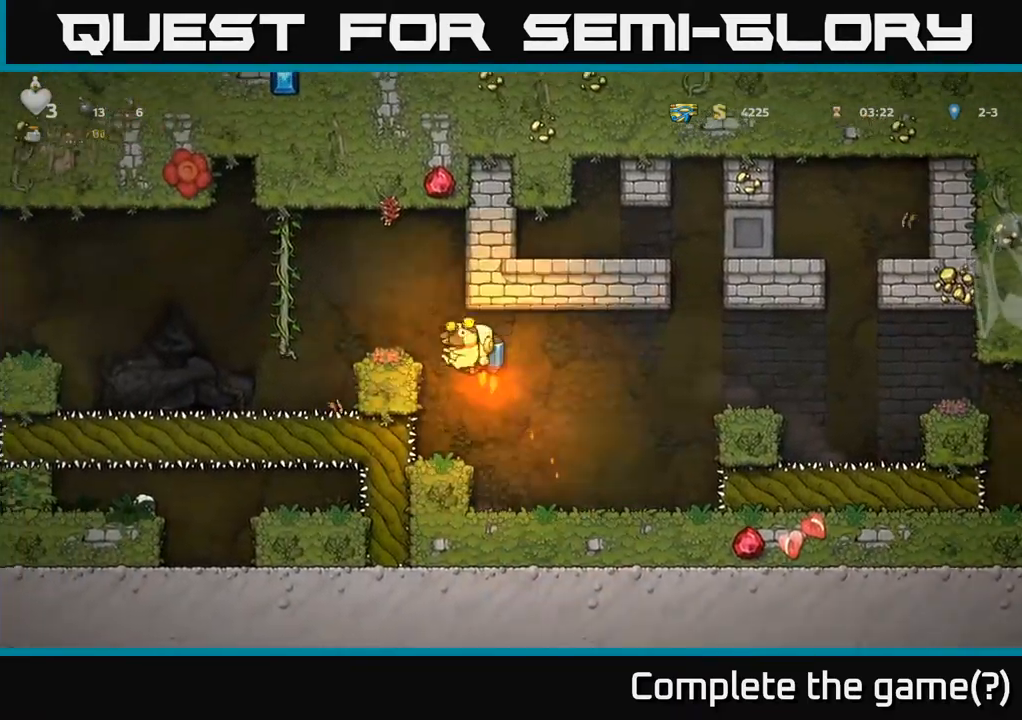
{"buttons": ["A"], "left_stick": "up", "events": [[100, "A", "up"], [450, "A", "down"]]}
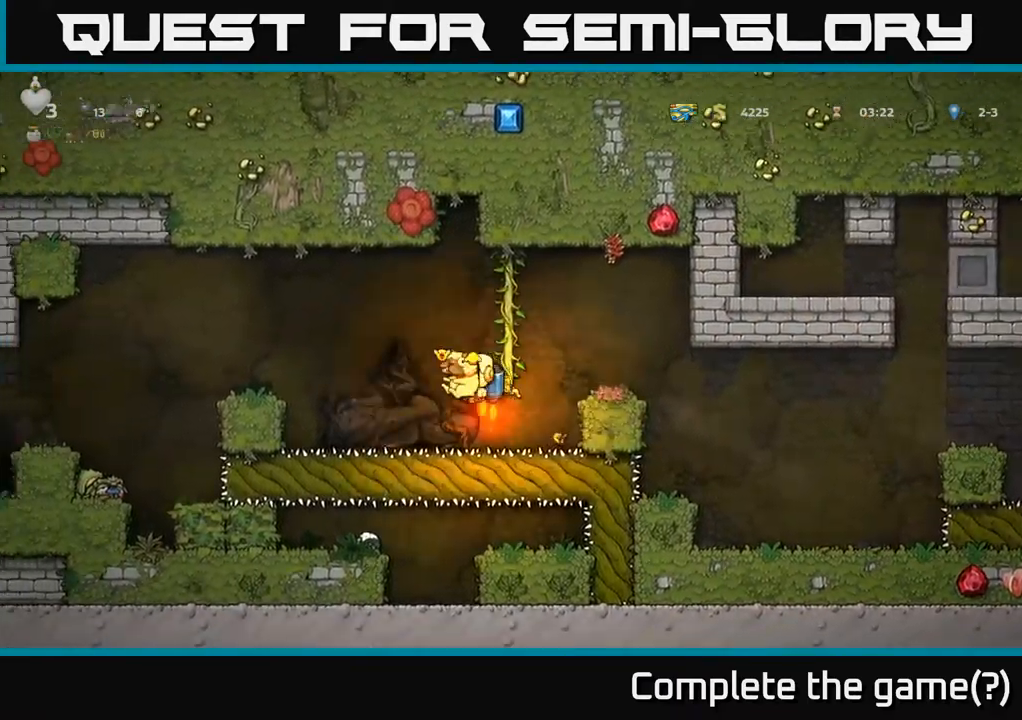
{"buttons": [], "left_stick": "up", "events": [[67, "A", "up"], [167, "A", "down"], [233, "A", "up"]]}
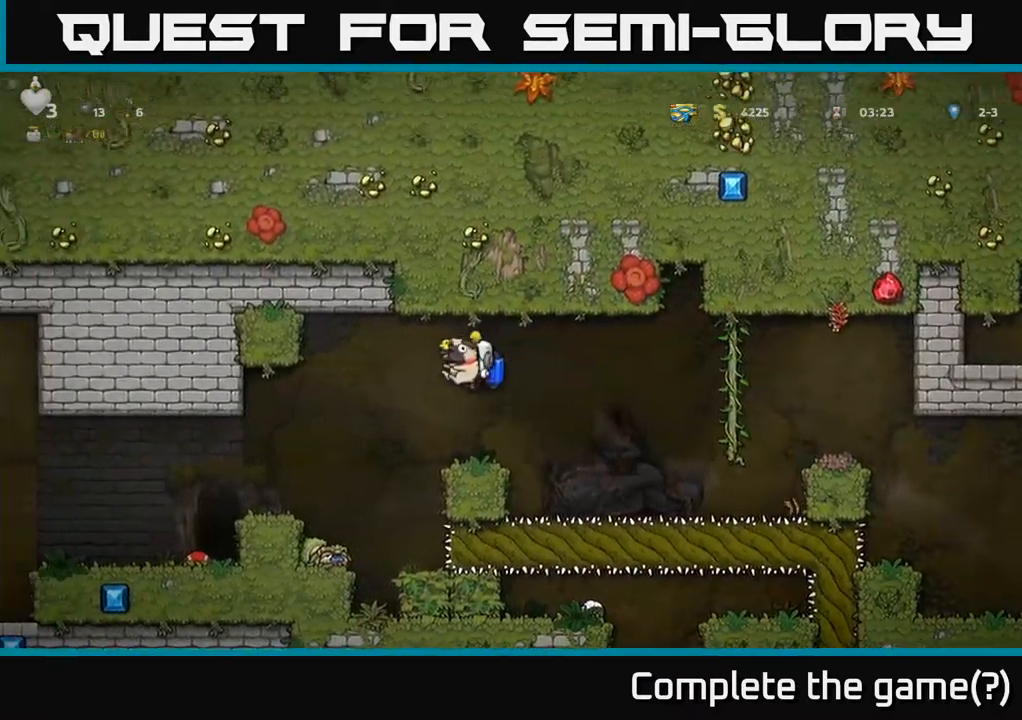
{"buttons": [], "left_stick": "up", "events": [[267, "A", "down"], [300, "A", "up"]]}
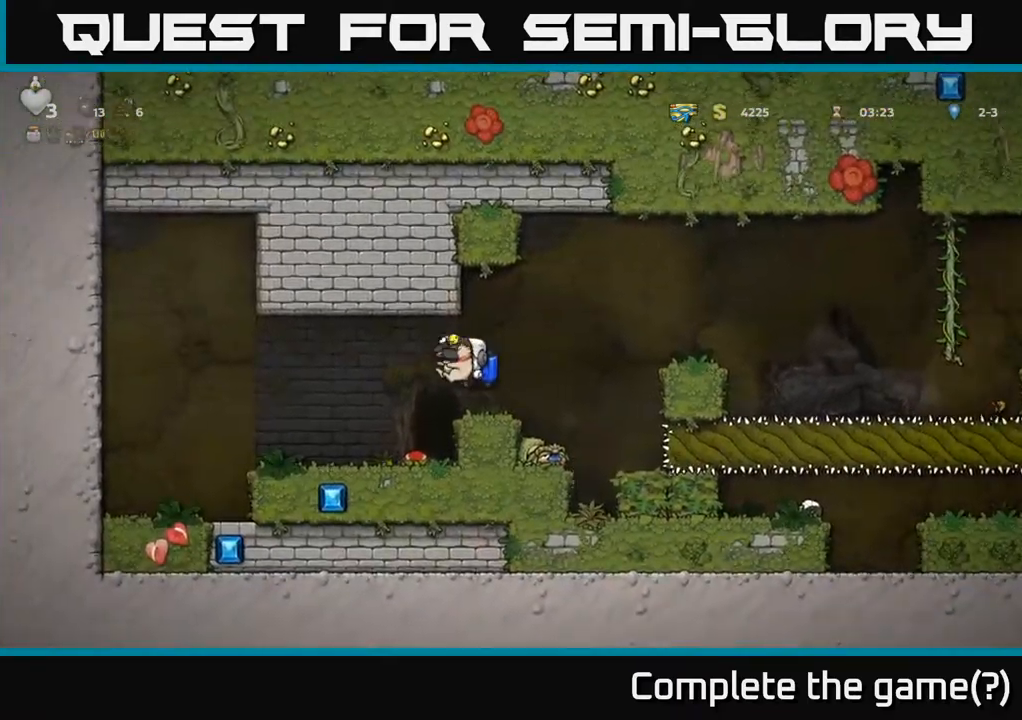
{"buttons": [], "left_stick": "center", "events": [[100, "left_stick", "right"], [267, "left_stick", "center"]]}
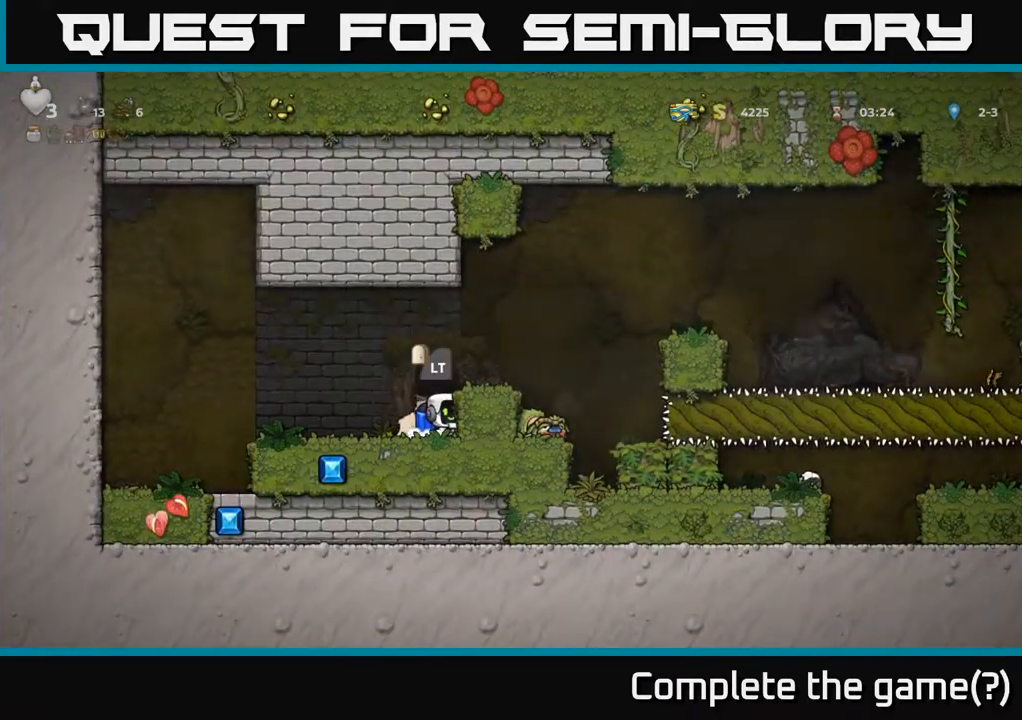
{"buttons": [], "left_stick": "center", "events": [[117, "L2", "down"], [200, "L2", "up"], [383, "left_stick", "right"], [483, "left_stick", "center"]]}
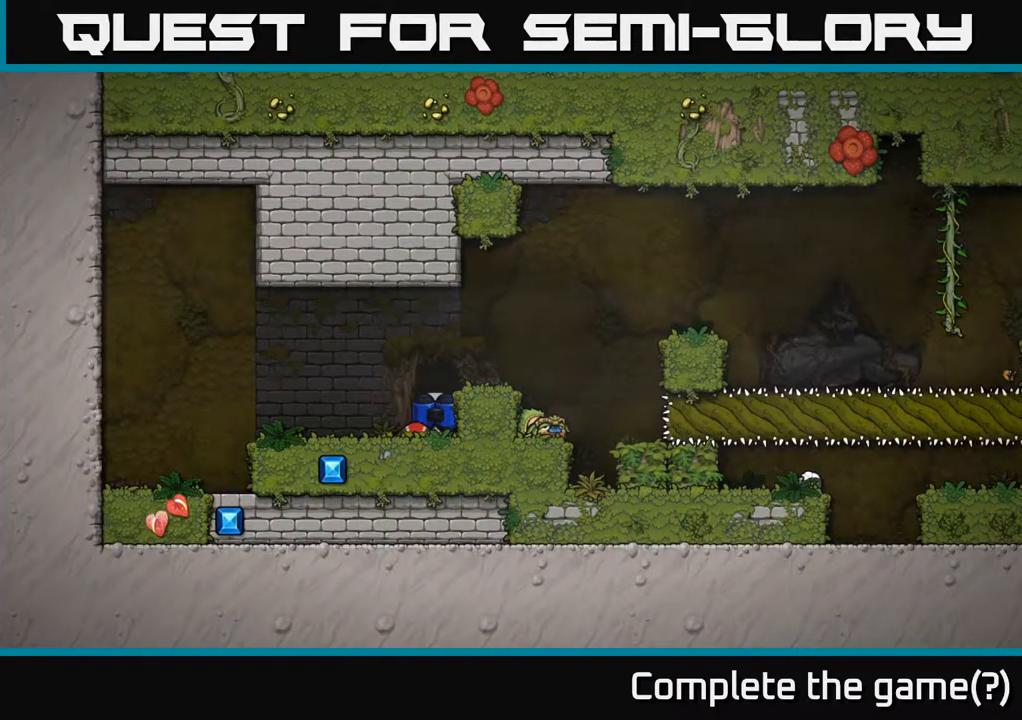
{"buttons": [], "left_stick": "center", "events": []}
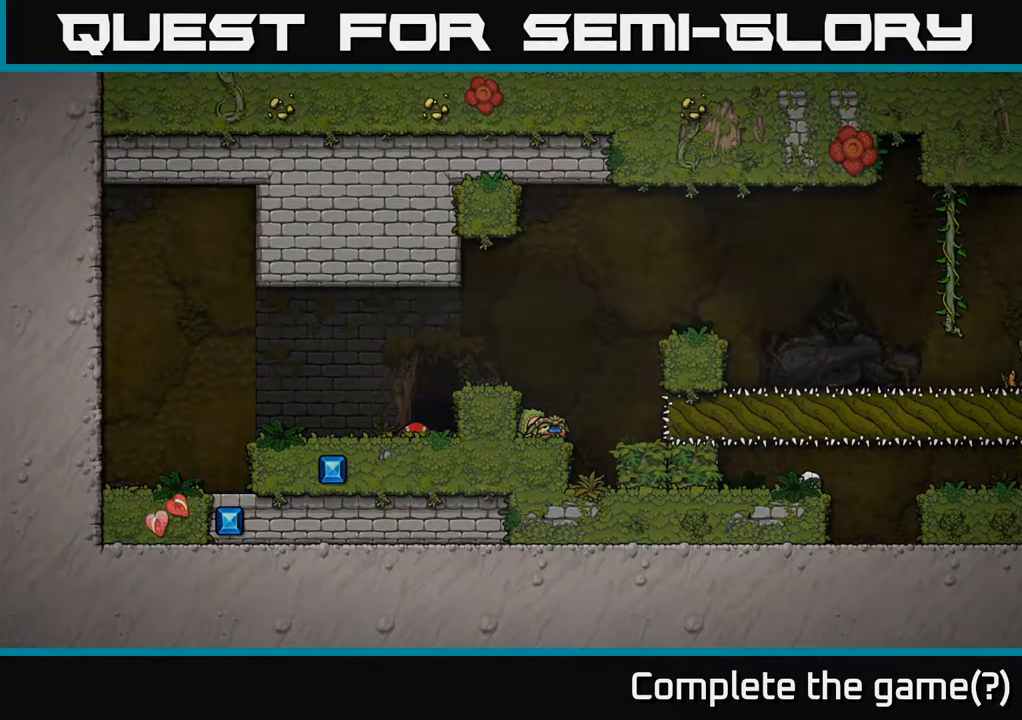
{"buttons": [], "left_stick": "center", "events": []}
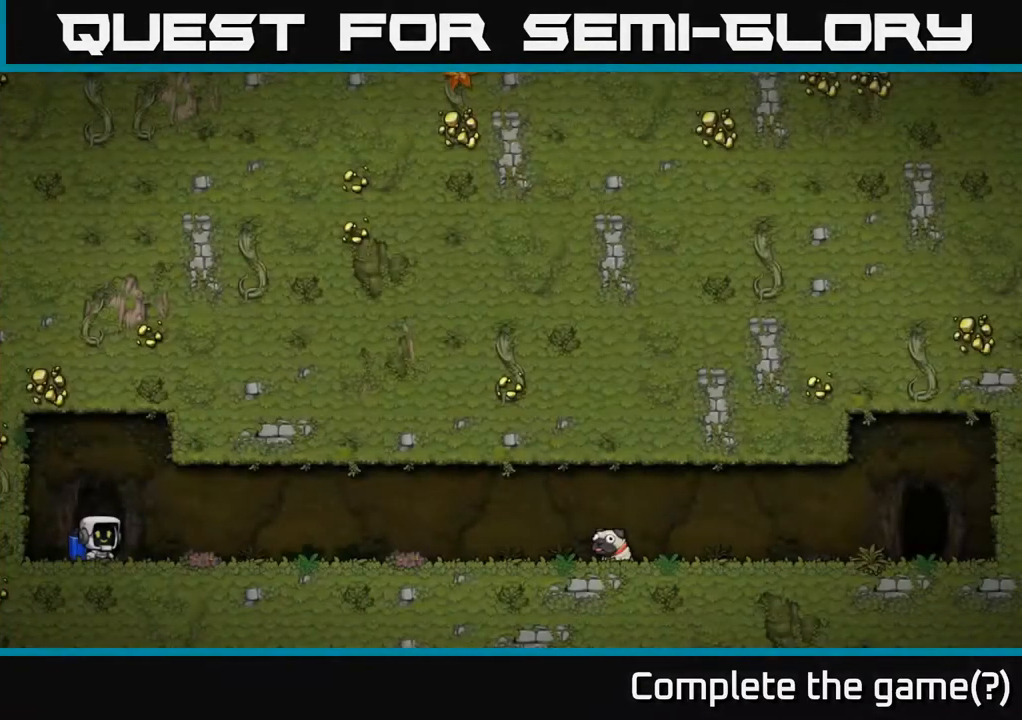
{"buttons": [], "left_stick": "center", "events": []}
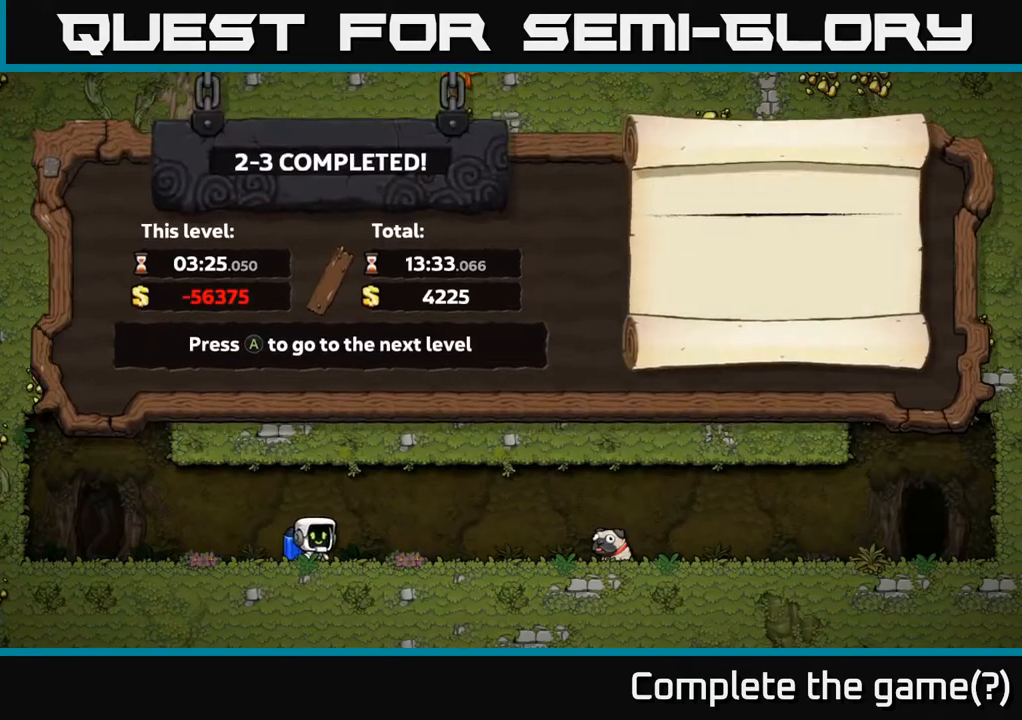
{"buttons": [], "left_stick": "center", "events": []}
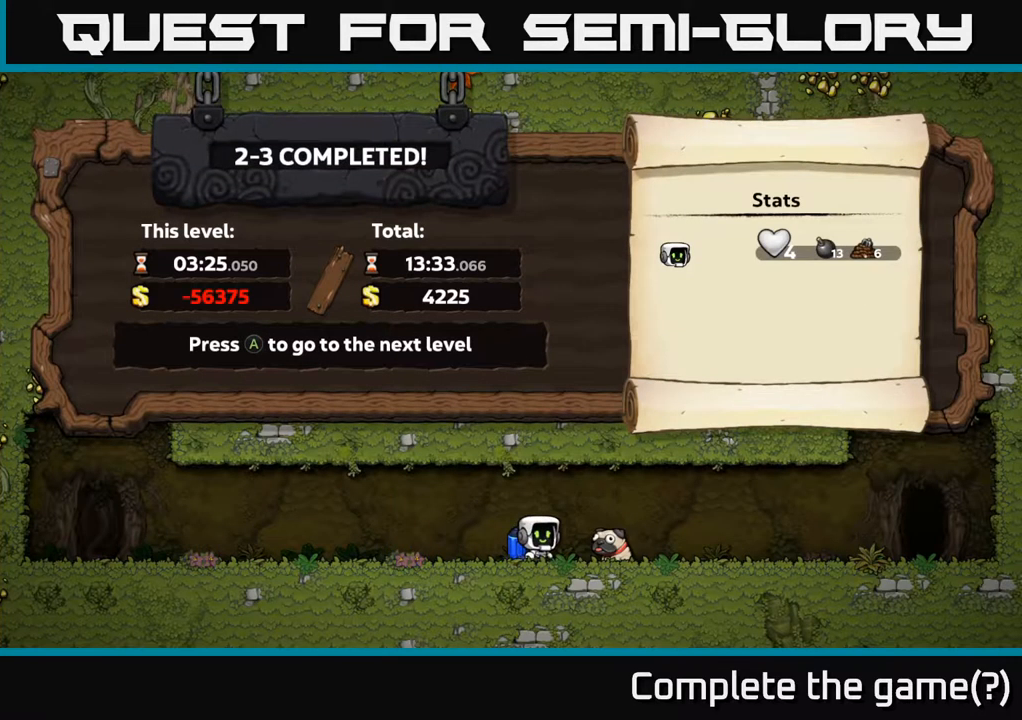
{"buttons": [], "left_stick": "center", "events": []}
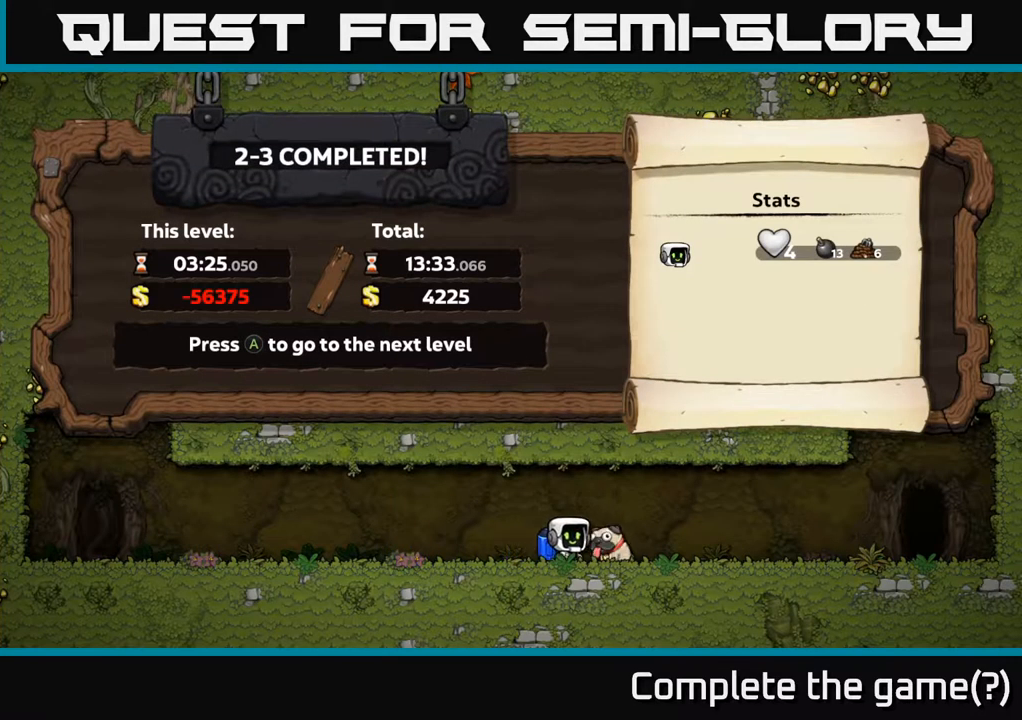
{"buttons": [], "left_stick": "center", "events": []}